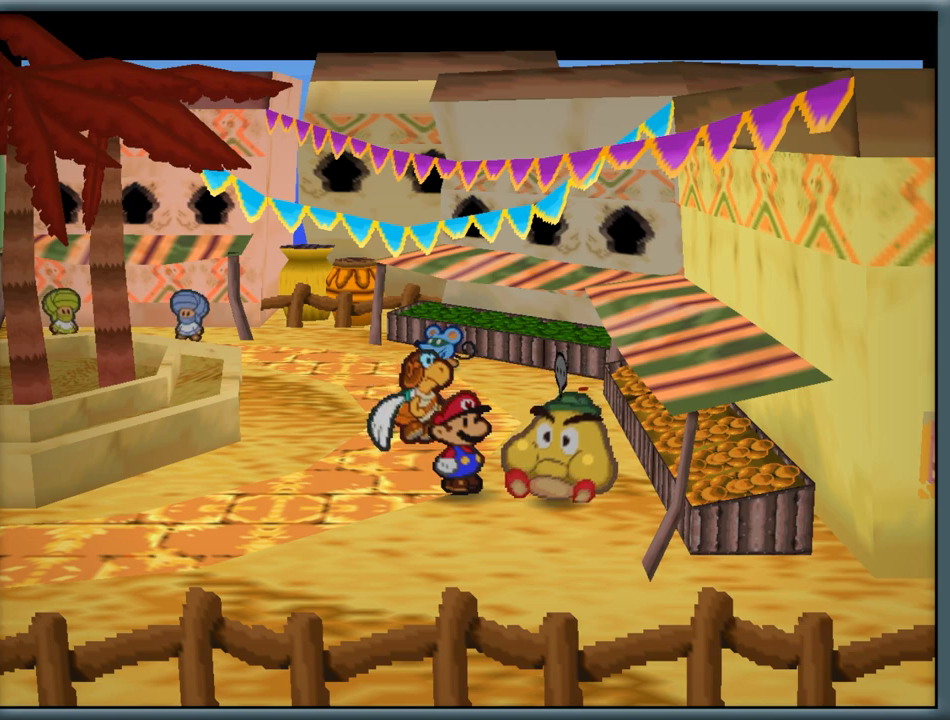
Gameplay with a controller (Nintendo layout); each line is a JSON object with the inputs held at the frame after it (dt_ms = milliseconds from this image to that frame). "button_events" lists button changes between this image and that frame as [ms after this image, input, new state], when the widget could be followed in between (sticks are given only as held states). Not read: L1 L3 R3.
{"dt_ms": 500, "buttons": [], "left_stick": "down", "button_events": []}
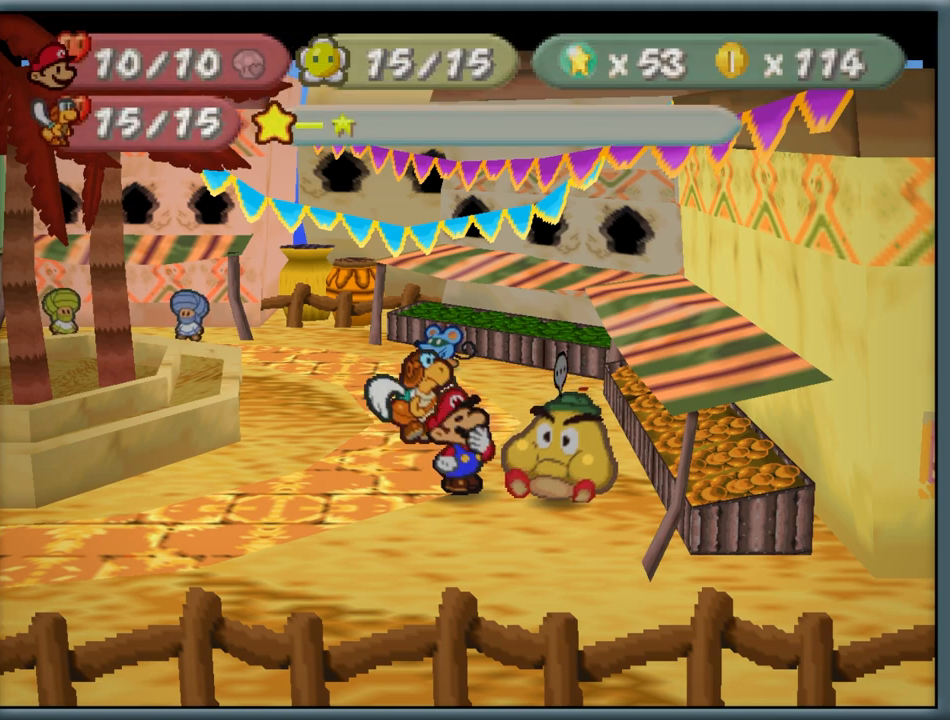
{"dt_ms": 500, "buttons": [], "left_stick": "center", "button_events": []}
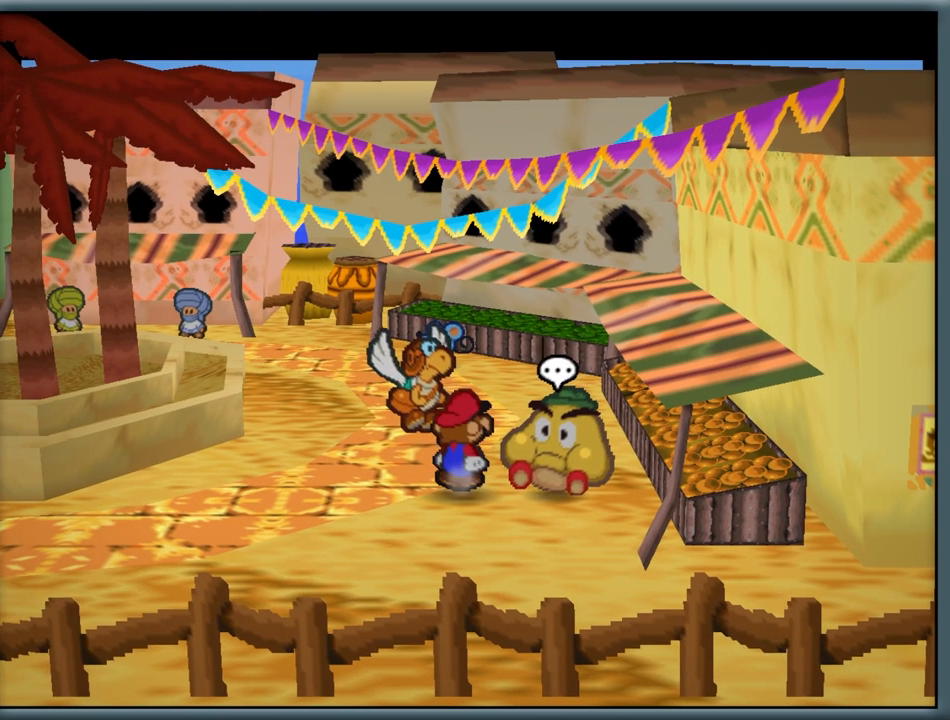
{"dt_ms": 500, "buttons": [], "left_stick": "center", "button_events": [[183, "A", "down"], [300, "A", "up"]]}
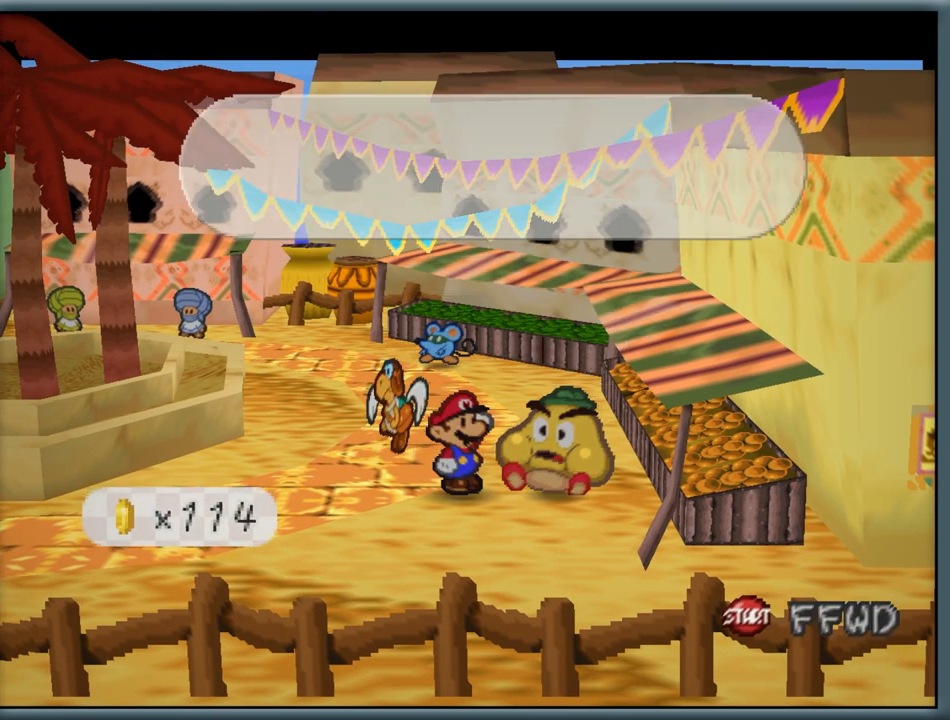
{"dt_ms": 500, "buttons": ["A"], "left_stick": "center", "button_events": [[17, "A", "down"], [133, "A", "up"], [417, "A", "down"]]}
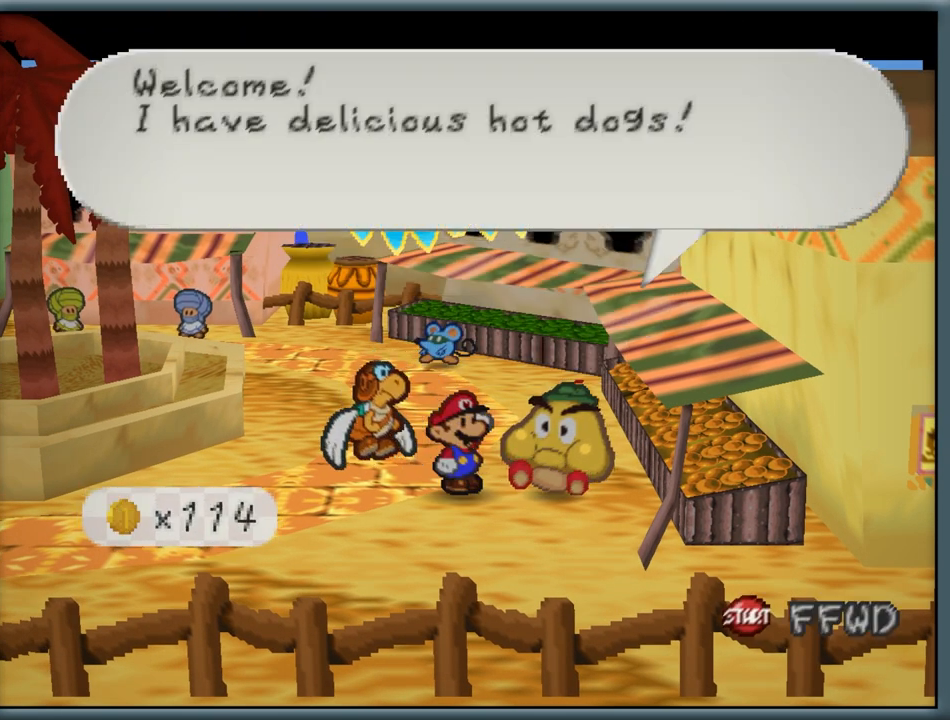
{"dt_ms": 500, "buttons": [], "left_stick": "center", "button_events": [[33, "A", "up"], [250, "A", "down"], [350, "A", "up"]]}
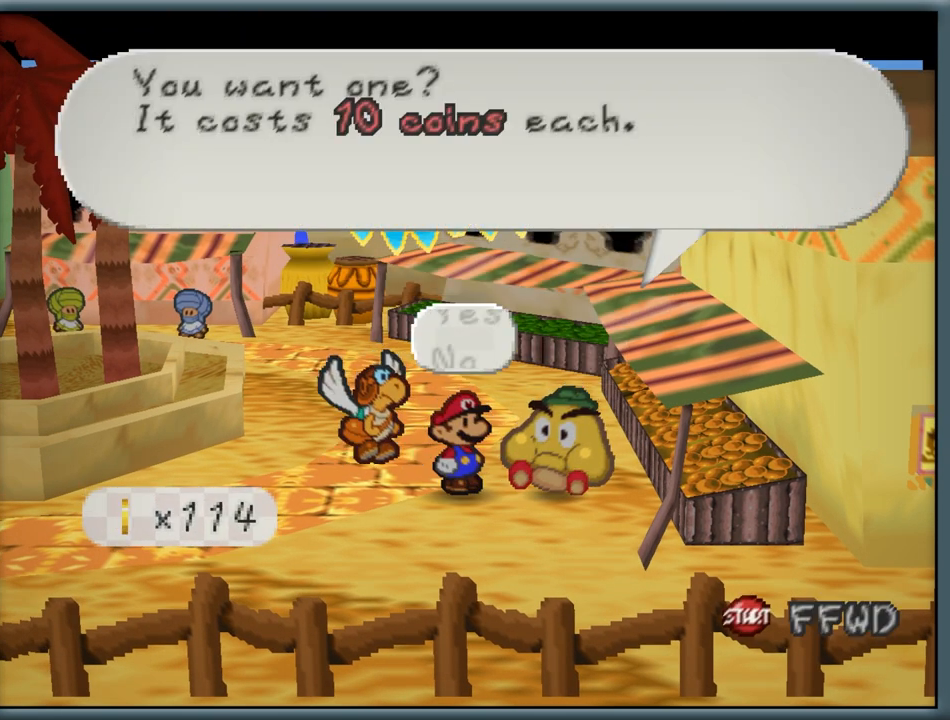
{"dt_ms": 500, "buttons": [], "left_stick": "center", "button_events": []}
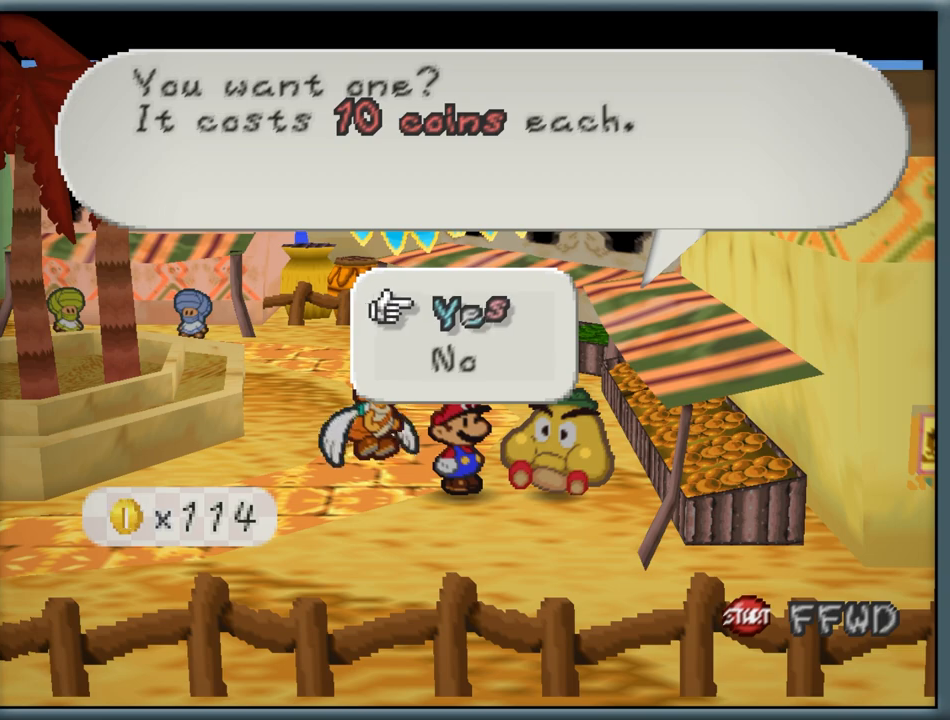
{"dt_ms": 500, "buttons": [], "left_stick": "center", "button_events": []}
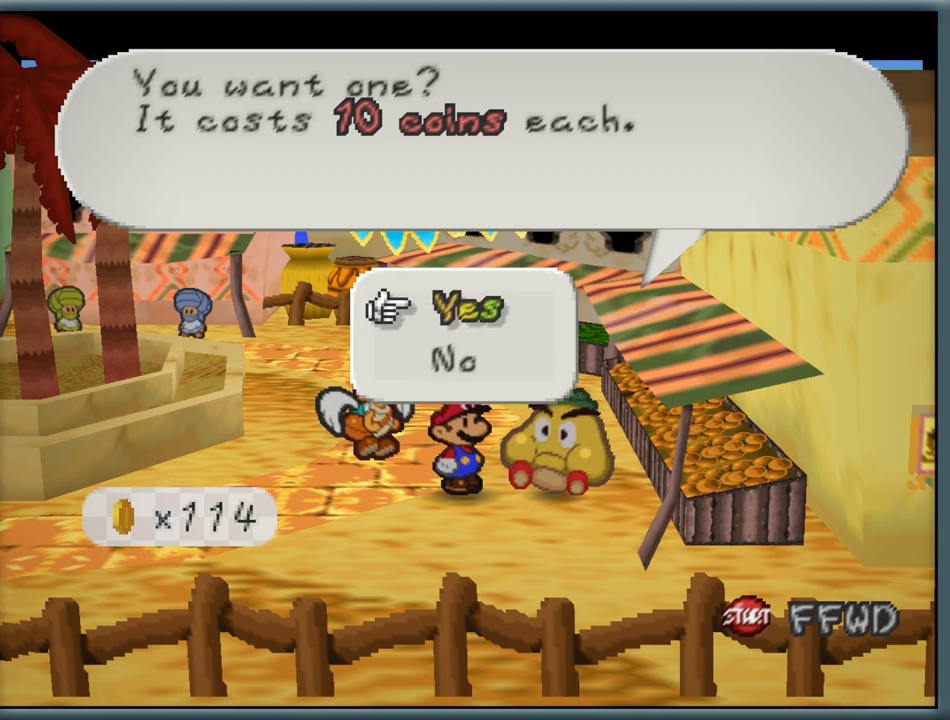
{"dt_ms": 500, "buttons": [], "left_stick": "center", "button_events": [[333, "A", "down"], [433, "A", "up"]]}
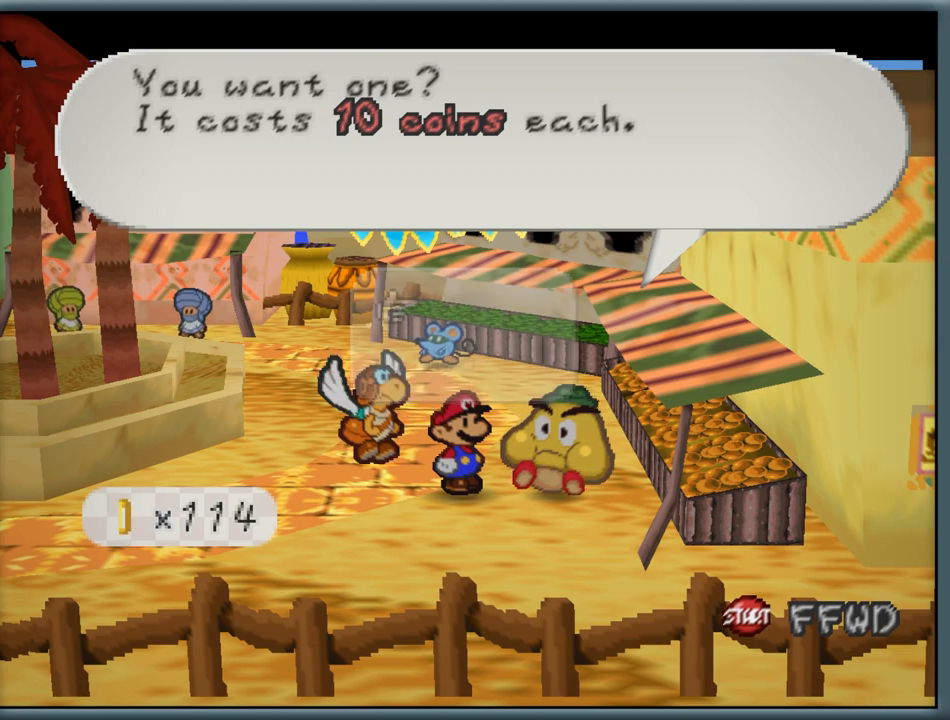
{"dt_ms": 500, "buttons": ["A"], "left_stick": "center", "button_events": [[183, "A", "down"], [317, "A", "up"], [467, "A", "down"]]}
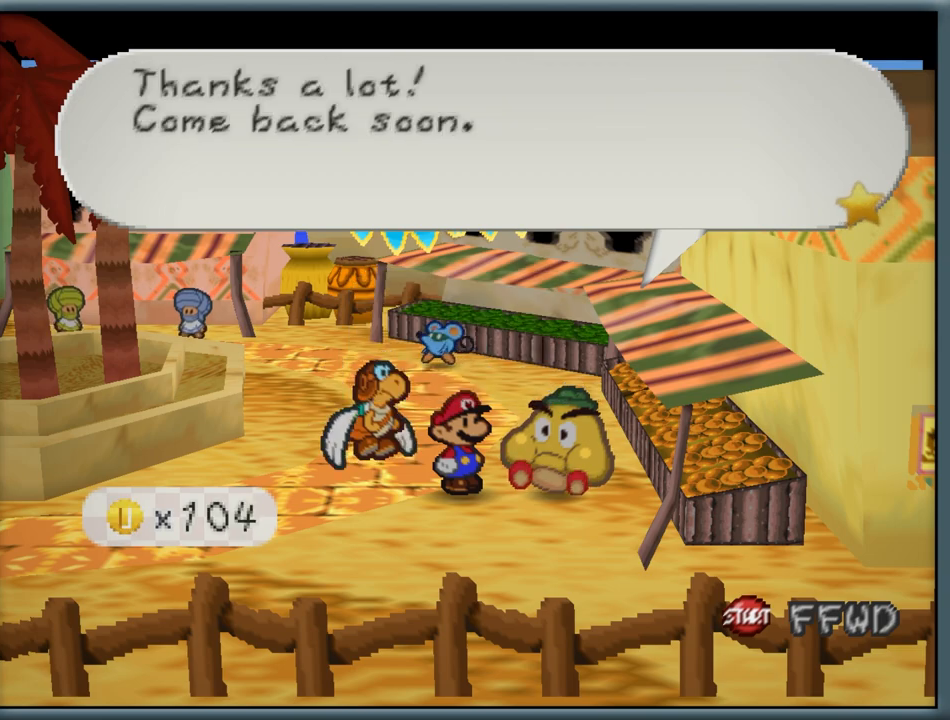
{"dt_ms": 500, "buttons": [], "left_stick": "left", "button_events": [[50, "A", "up"]]}
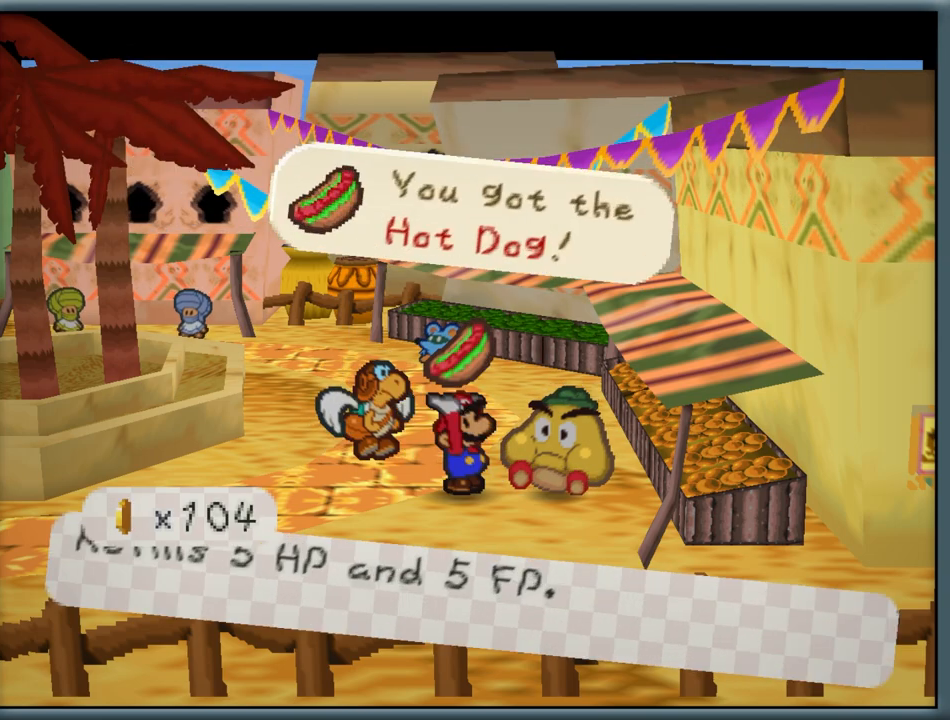
{"dt_ms": 1000, "buttons": [], "left_stick": "left", "button_events": [[650, "B", "down"], [733, "B", "up"]]}
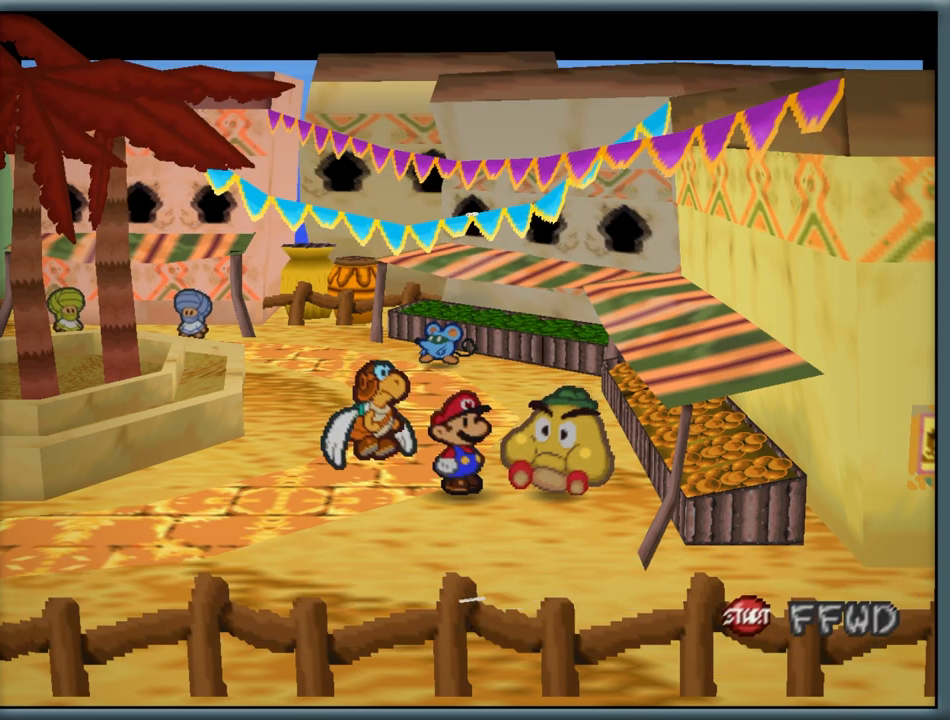
{"dt_ms": 500, "buttons": [], "left_stick": "center", "button_events": [[267, "C_LEFT", "down"], [450, "C_LEFT", "up"]]}
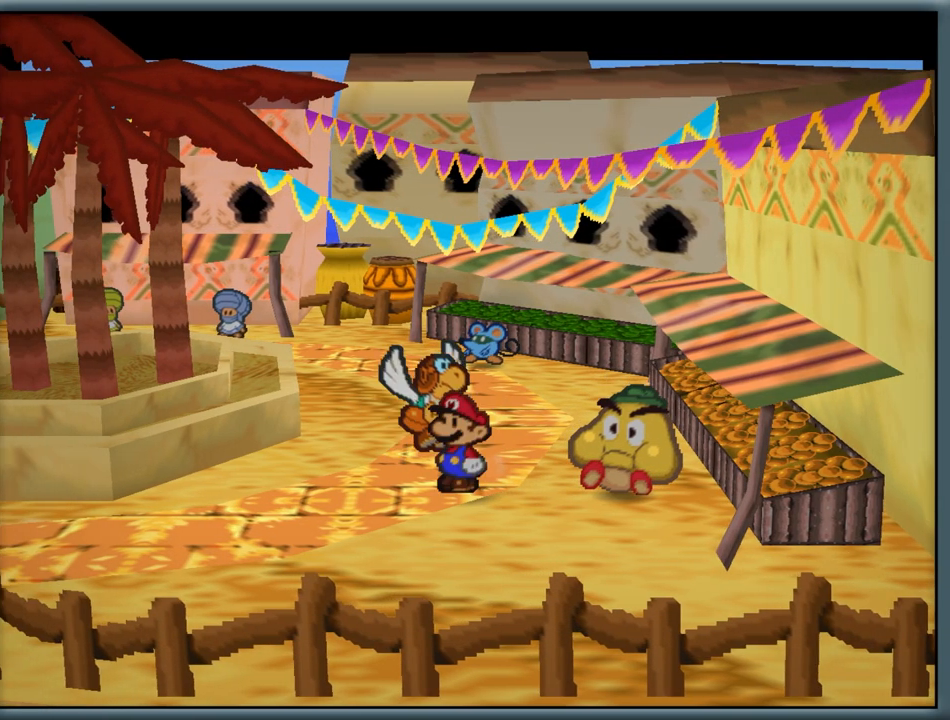
{"dt_ms": 500, "buttons": [], "left_stick": "up", "button_events": []}
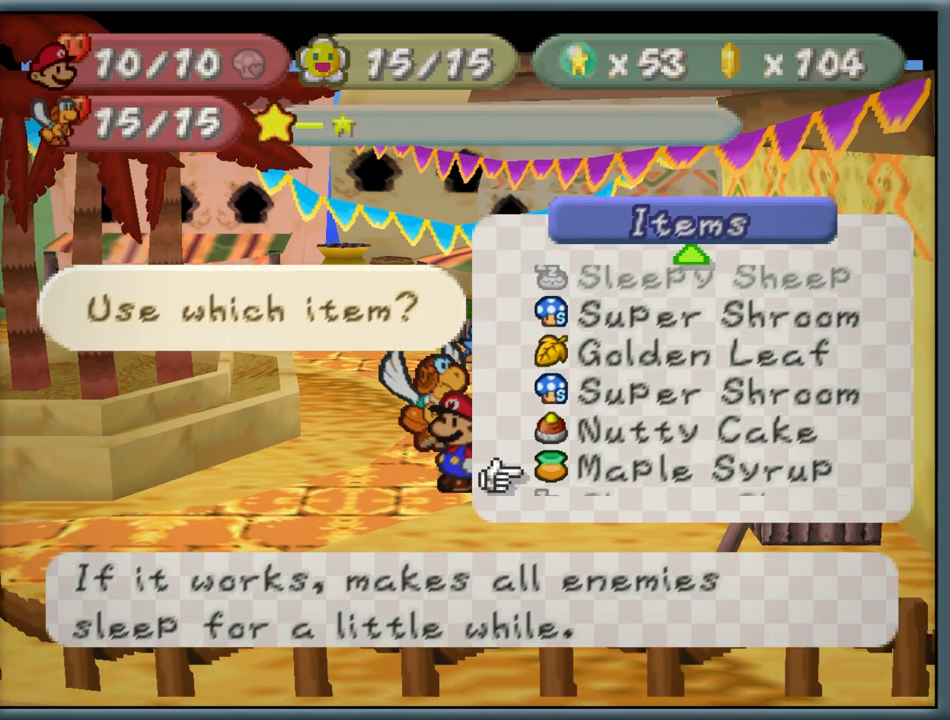
{"dt_ms": 500, "buttons": [], "left_stick": "center", "button_events": []}
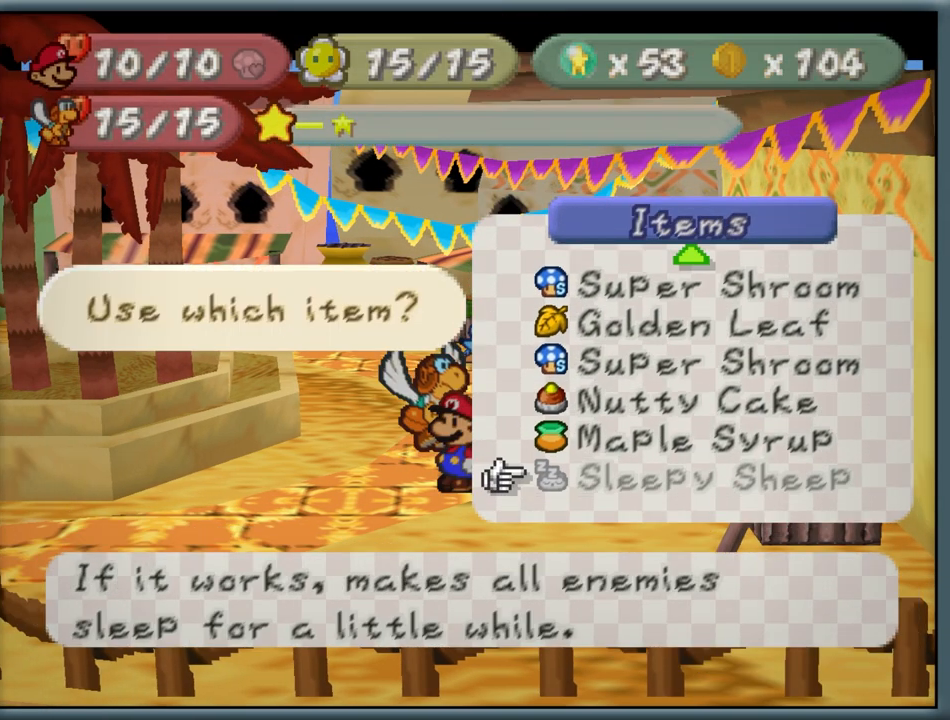
{"dt_ms": 500, "buttons": ["B"], "left_stick": "center", "button_events": [[500, "B", "down"]]}
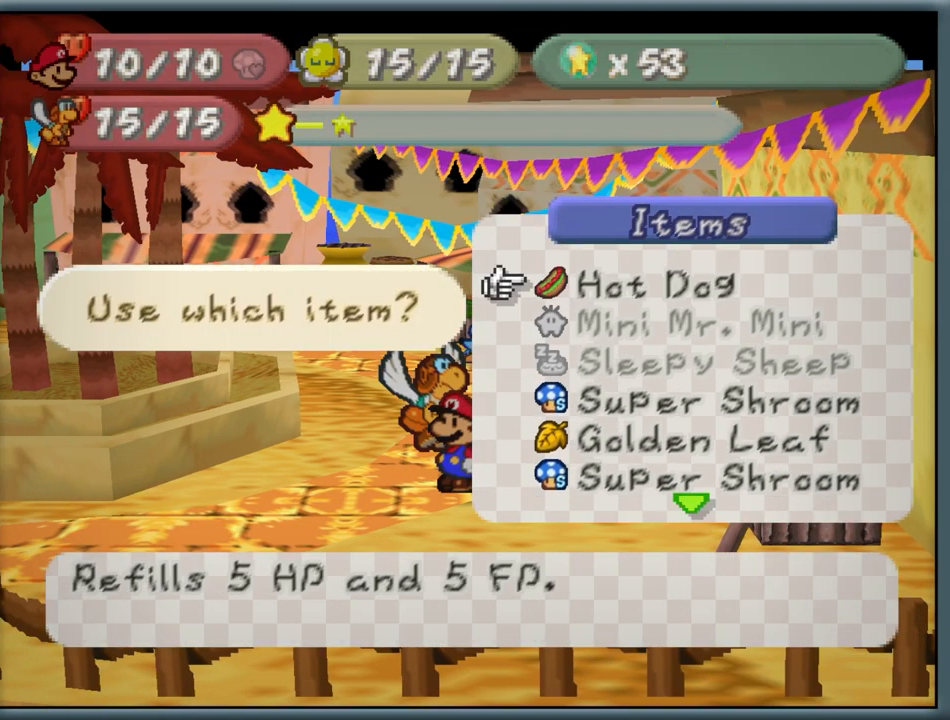
{"dt_ms": 500, "buttons": [], "left_stick": "down-left", "button_events": [[117, "B", "up"]]}
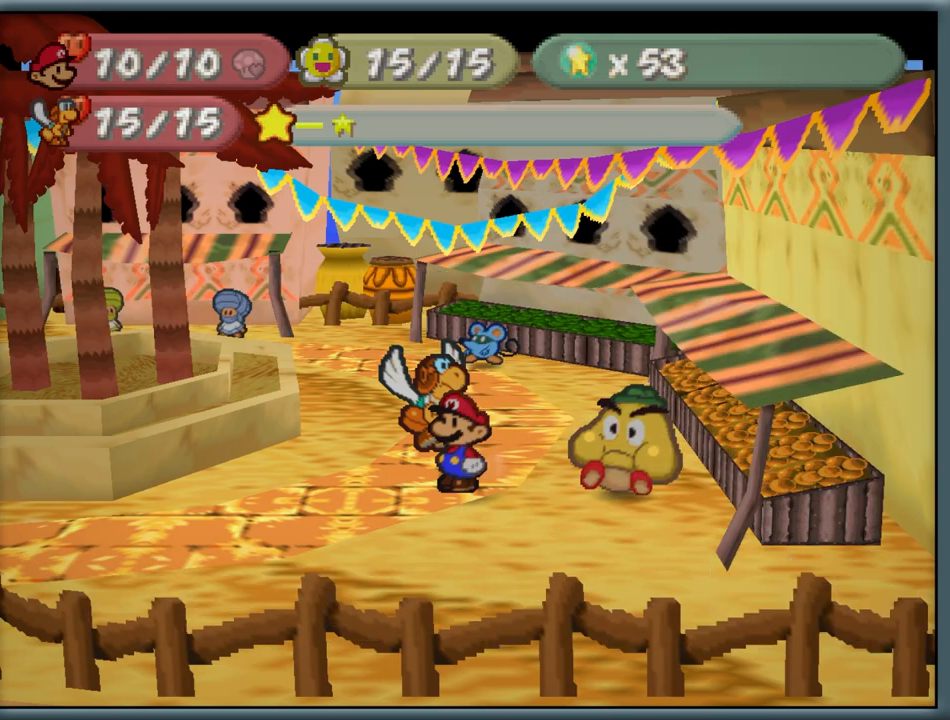
{"dt_ms": 500, "buttons": [], "left_stick": "down-left", "button_events": []}
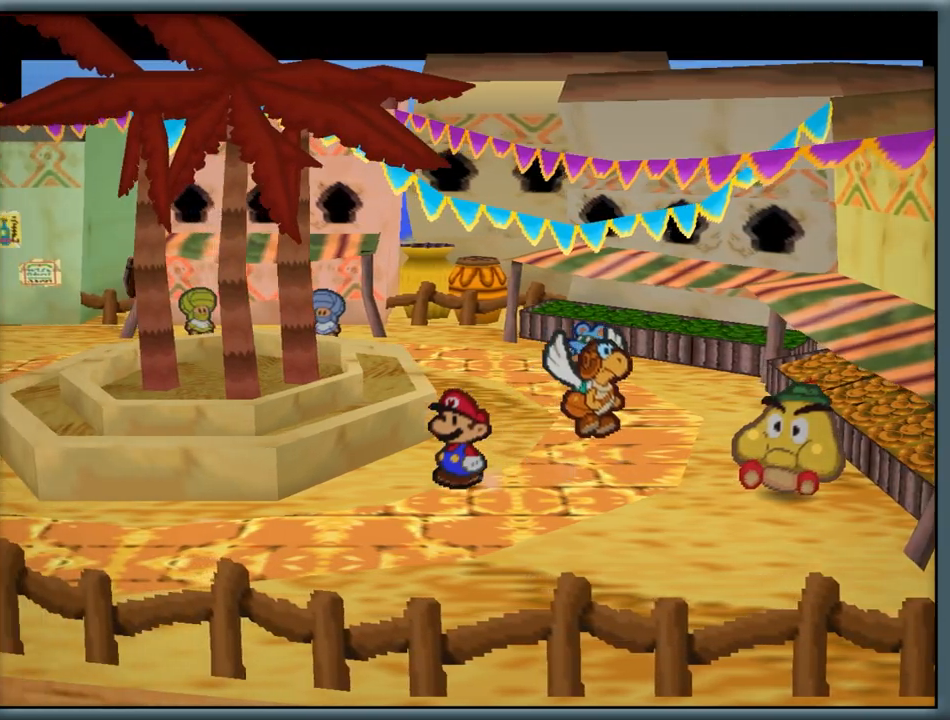
{"dt_ms": 500, "buttons": [], "left_stick": "left", "button_events": []}
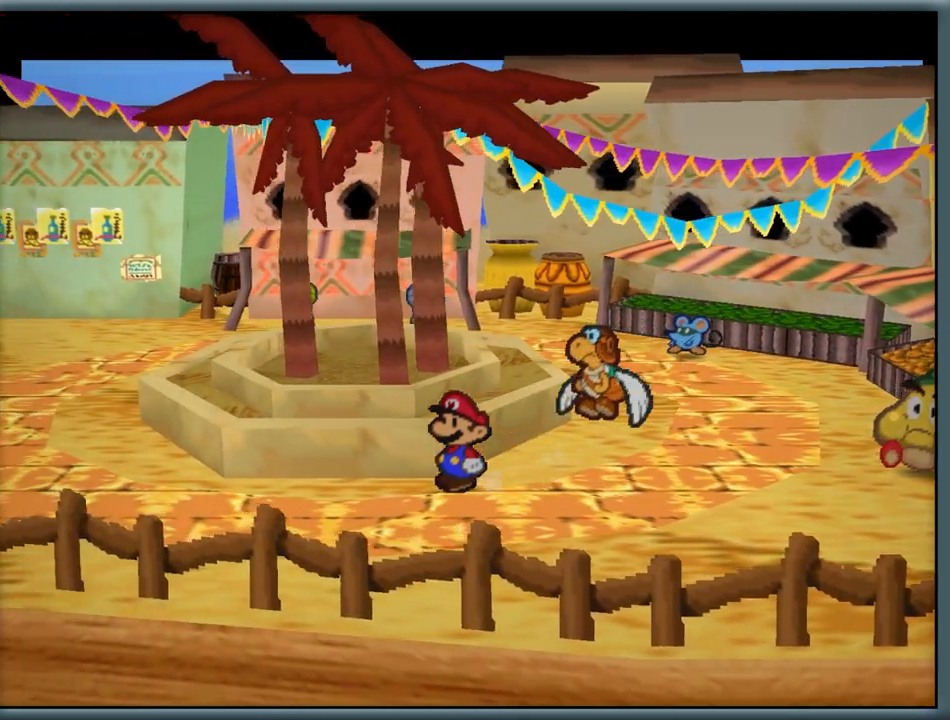
{"dt_ms": 500, "buttons": [], "left_stick": "left", "button_events": []}
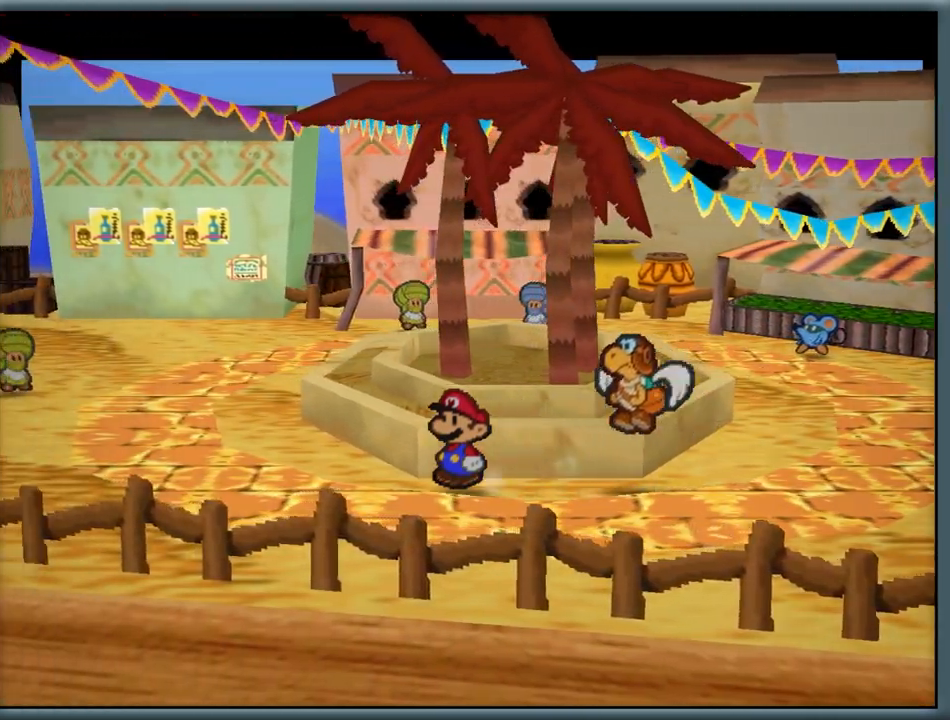
{"dt_ms": 500, "buttons": [], "left_stick": "up-left", "button_events": []}
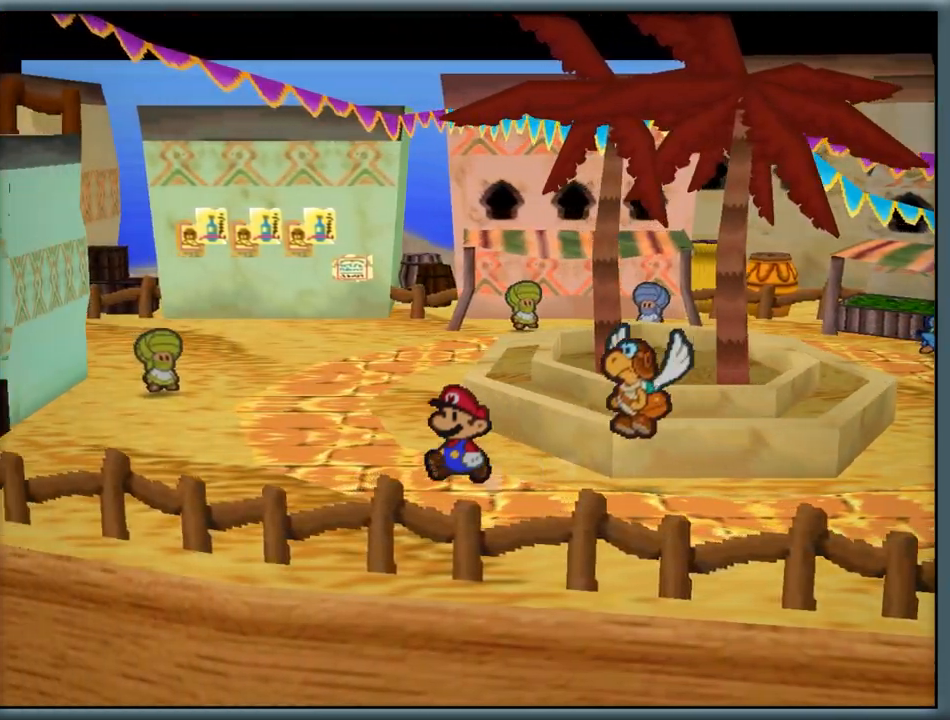
{"dt_ms": 500, "buttons": [], "left_stick": "up-left", "button_events": []}
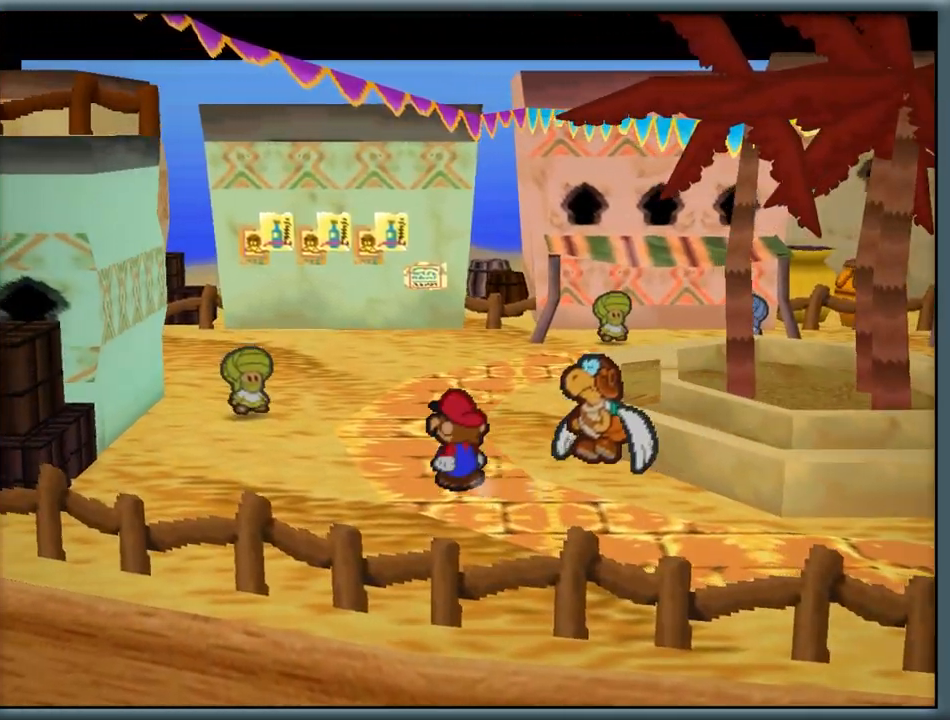
{"dt_ms": 500, "buttons": [], "left_stick": "up-left", "button_events": []}
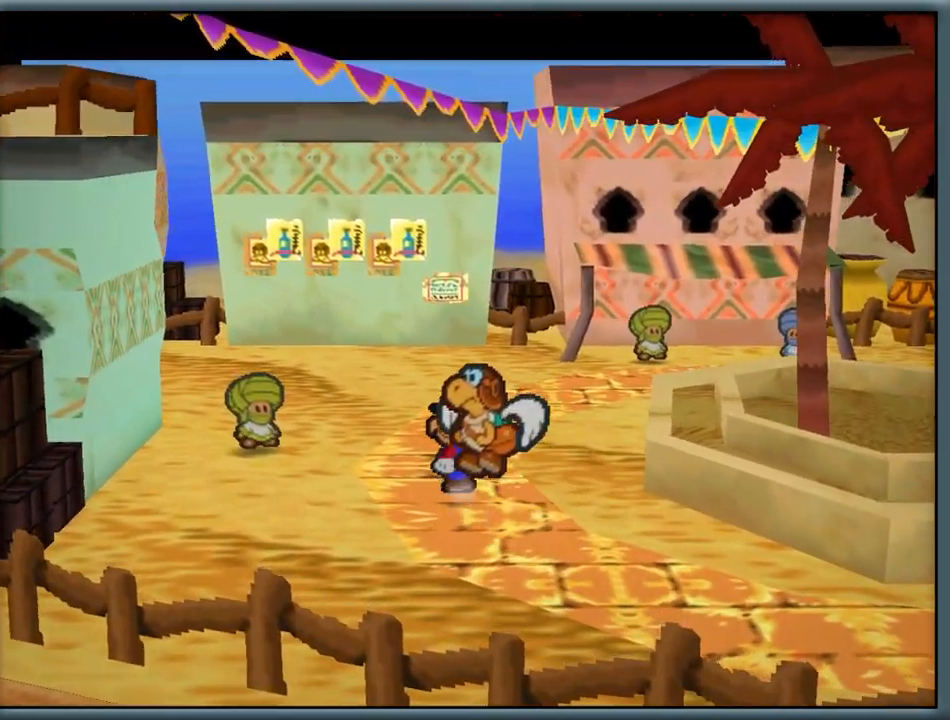
{"dt_ms": 500, "buttons": [], "left_stick": "up-left", "button_events": []}